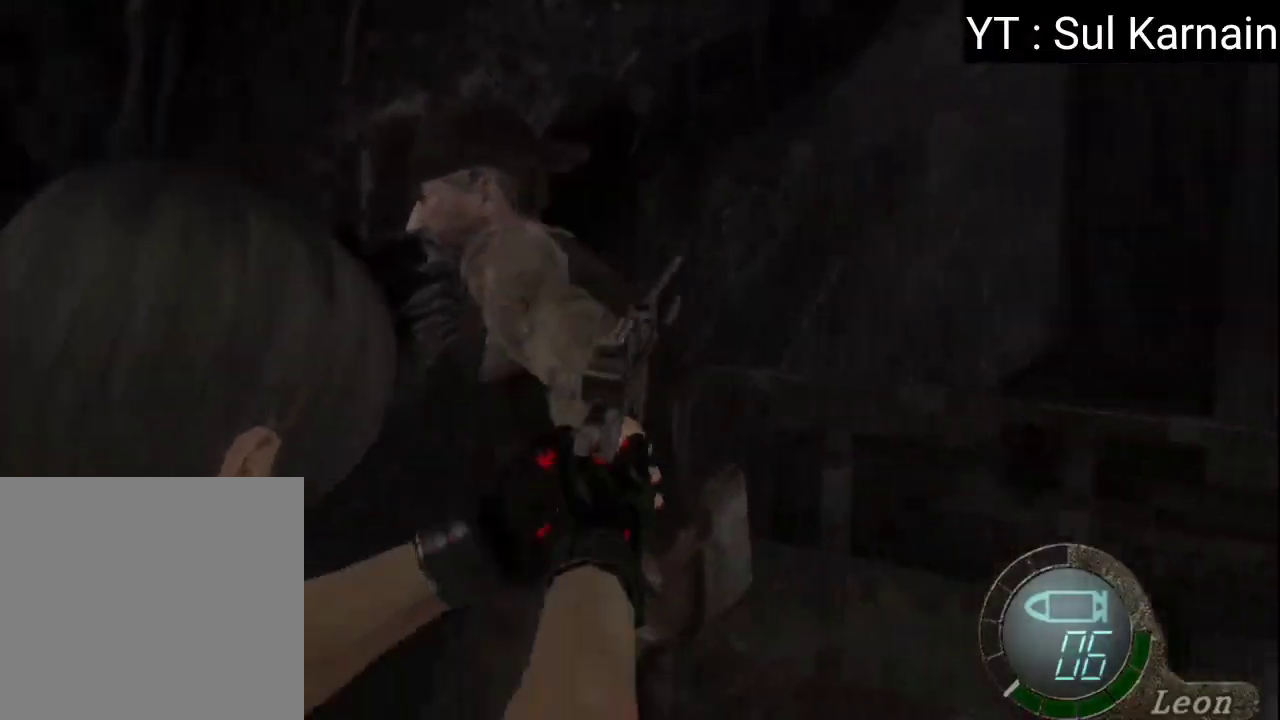
Gameplay with a controller (Xbox layout); each line is a JSON object with the inputs held at the frame after it. "events" lists button and stick changes between this image and that frame as [ms after this image, input, new state], when the widget could be followed in between. Not read: SHARE.
{"buttons": ["R1"], "left_stick": "down", "right_stick": "center", "events": [[67, "left_stick", "left"], [117, "A", "up"], [267, "left_stick", "down"]]}
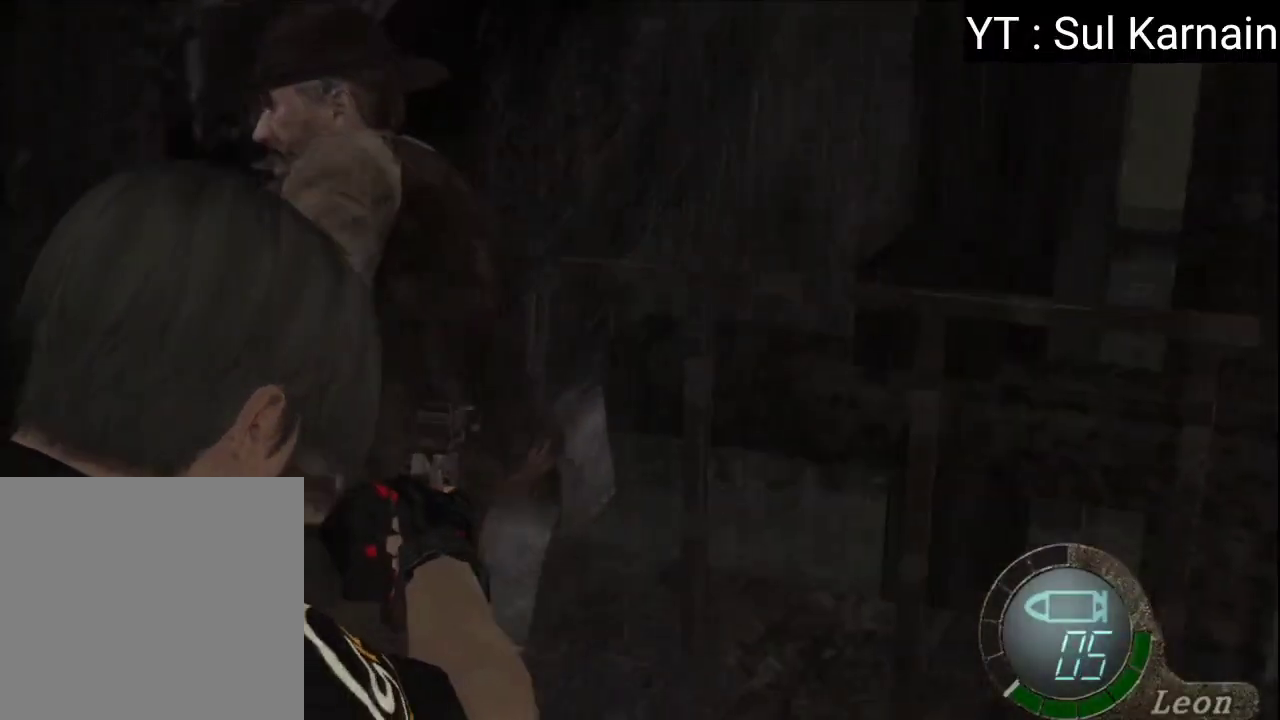
{"buttons": ["A", "R1"], "left_stick": "center", "right_stick": "center", "events": [[267, "left_stick", "down-left"], [400, "A", "down"], [417, "left_stick", "center"]]}
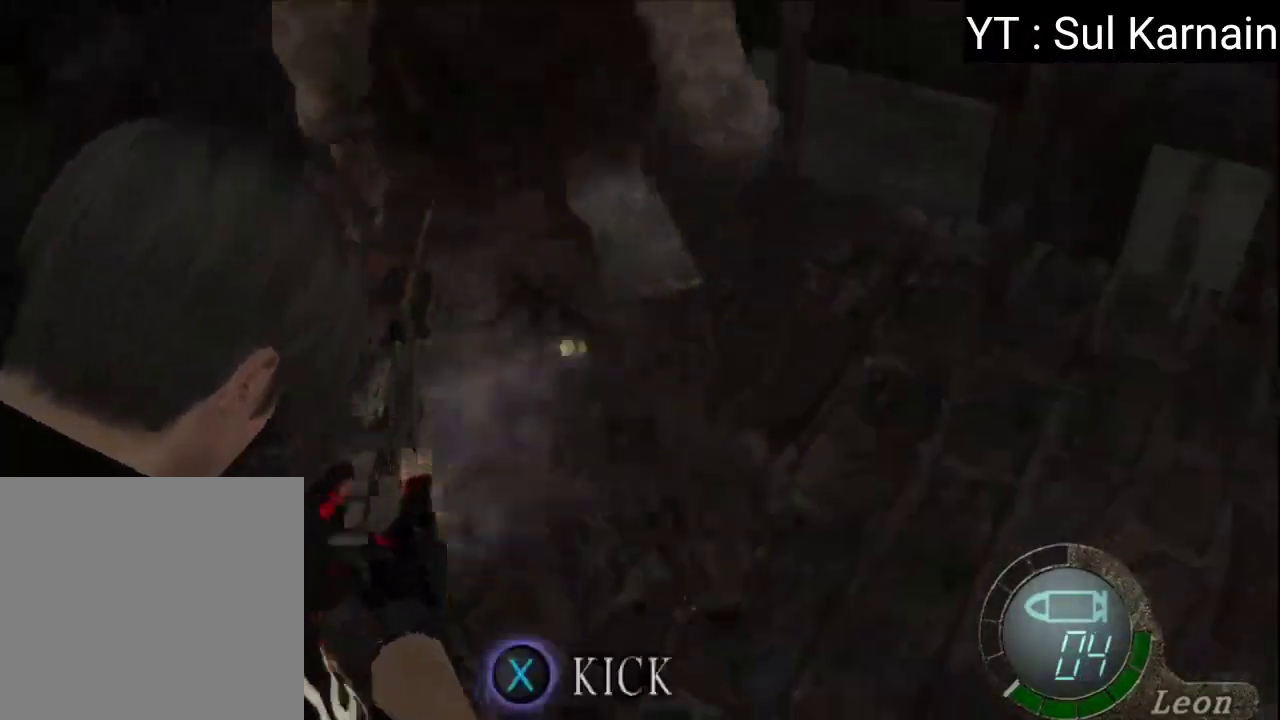
{"buttons": [], "left_stick": "up-left", "right_stick": "center", "events": [[33, "A", "up"], [283, "R1", "up"], [283, "left_stick", "up-left"]]}
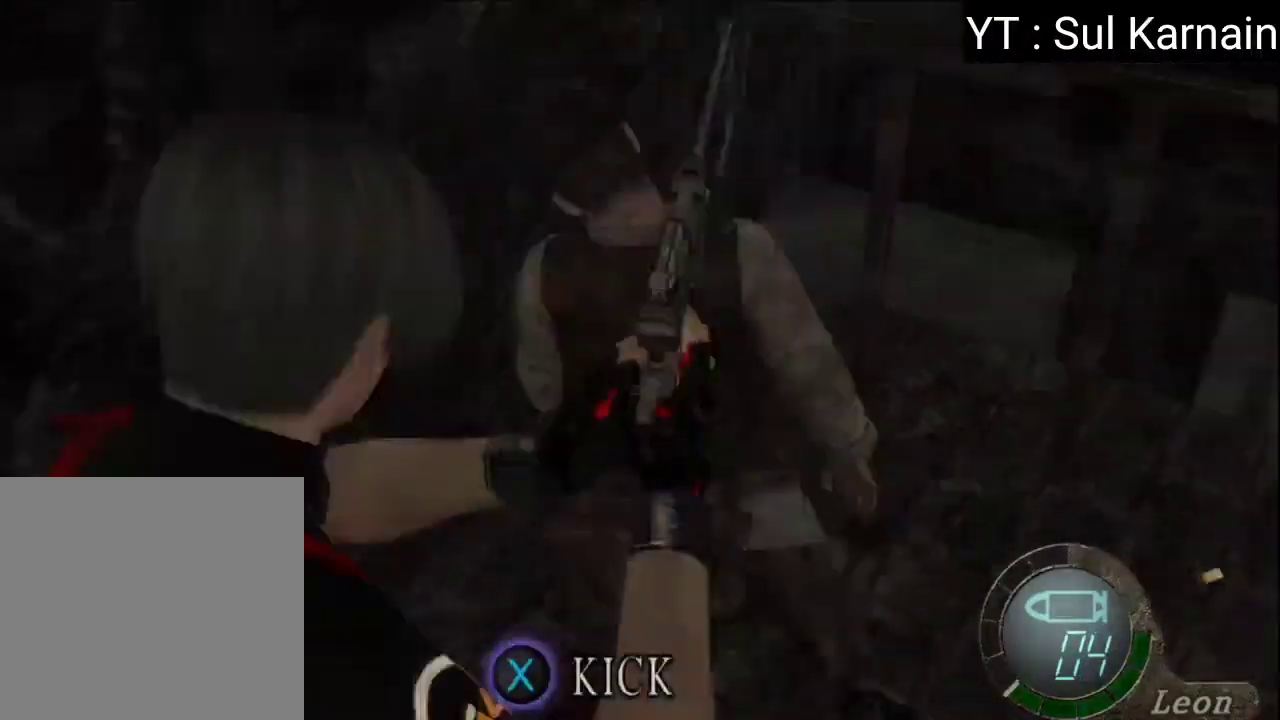
{"buttons": [], "left_stick": "up-right", "right_stick": "center", "events": [[83, "left_stick", "up"], [367, "left_stick", "up-right"]]}
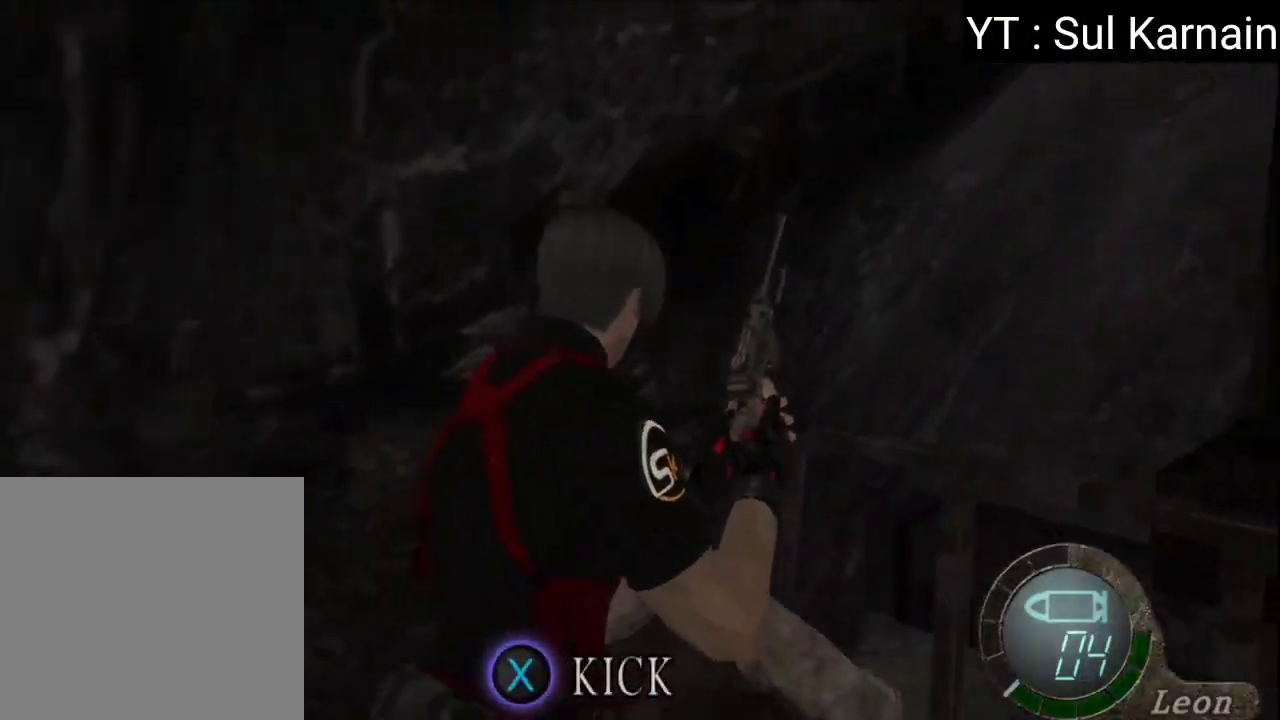
{"buttons": ["A"], "left_stick": "up", "right_stick": "center", "events": [[50, "left_stick", "up"], [500, "A", "down"]]}
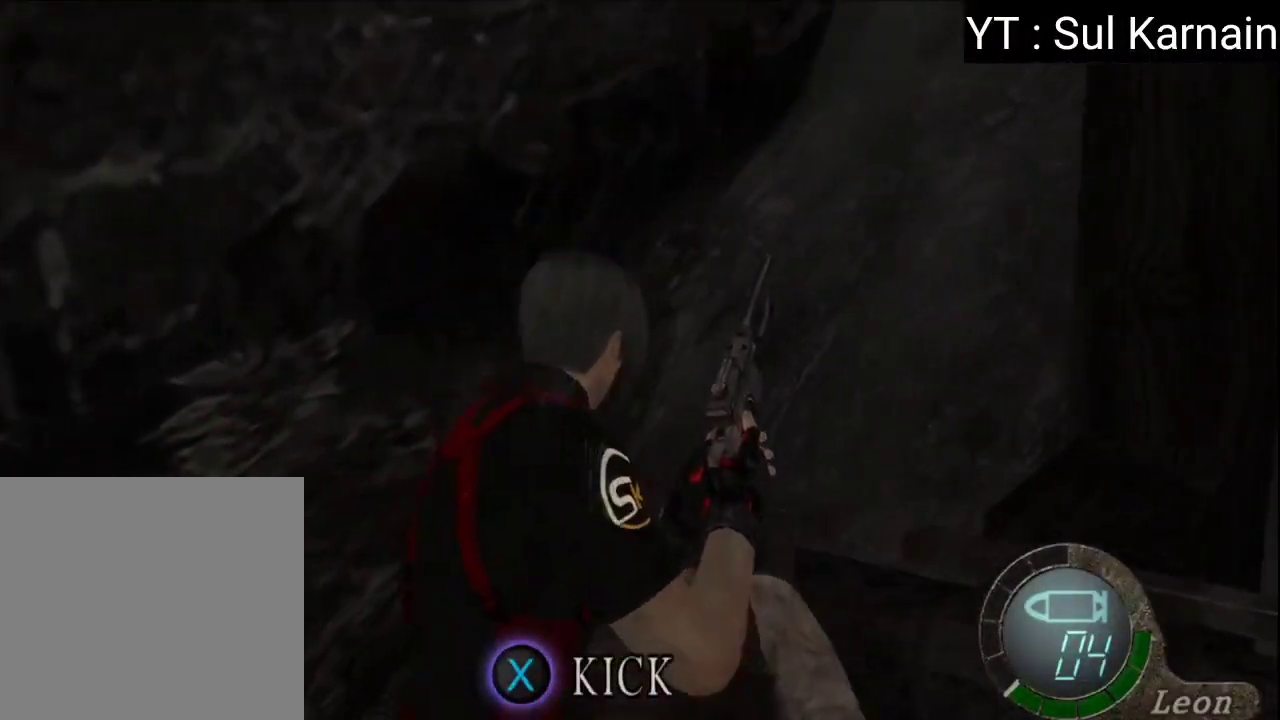
{"buttons": [], "left_stick": "up", "right_stick": "center", "events": [[100, "A", "up"], [150, "A", "down"], [267, "A", "up"]]}
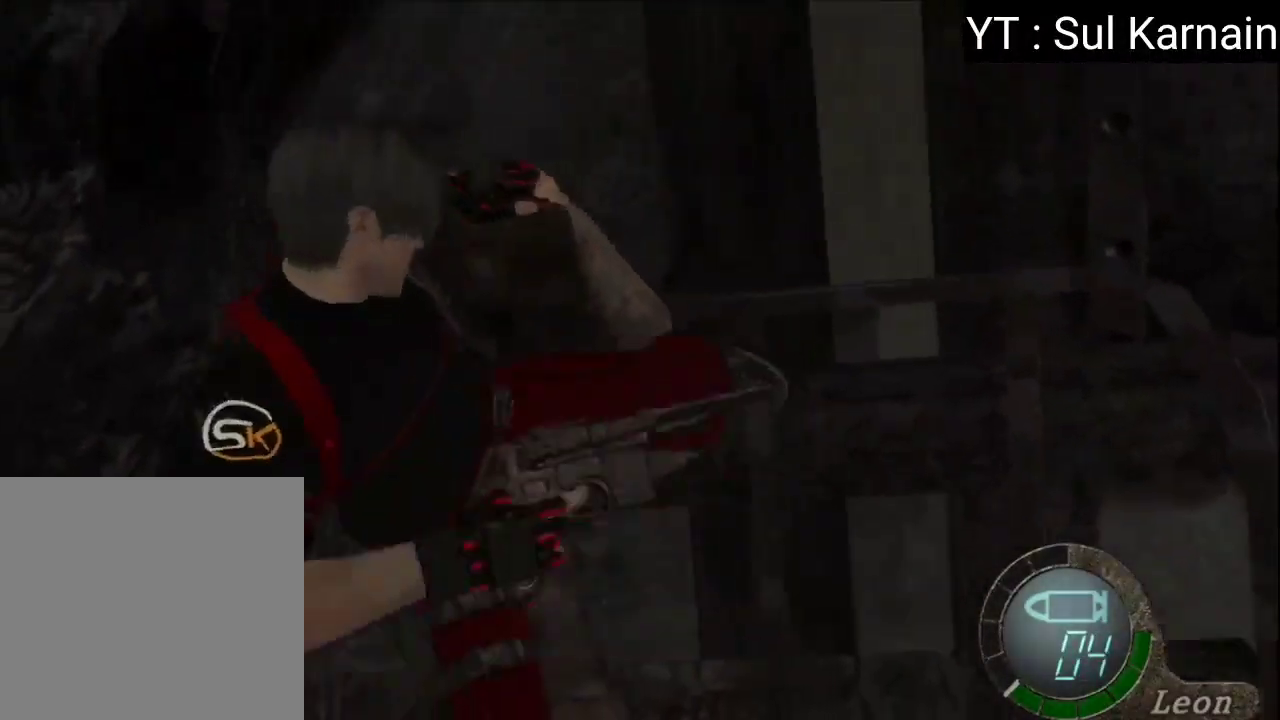
{"buttons": [], "left_stick": "center", "right_stick": "center", "events": [[17, "left_stick", "center"]]}
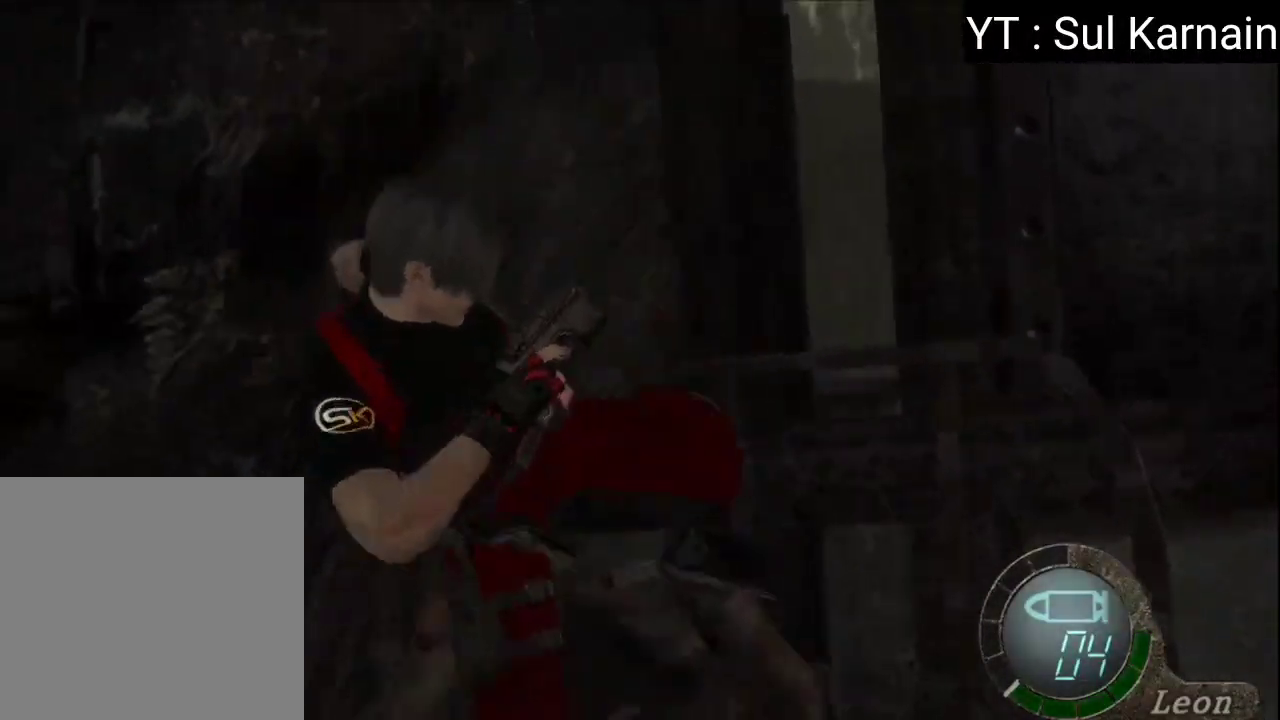
{"buttons": [], "left_stick": "up-right", "right_stick": "right", "events": [[67, "left_stick", "right"], [183, "left_stick", "down-right"], [217, "right_stick", "right"], [267, "R1", "down"], [350, "R1", "up"], [383, "R1", "down"], [500, "R1", "up"], [500, "left_stick", "up-right"]]}
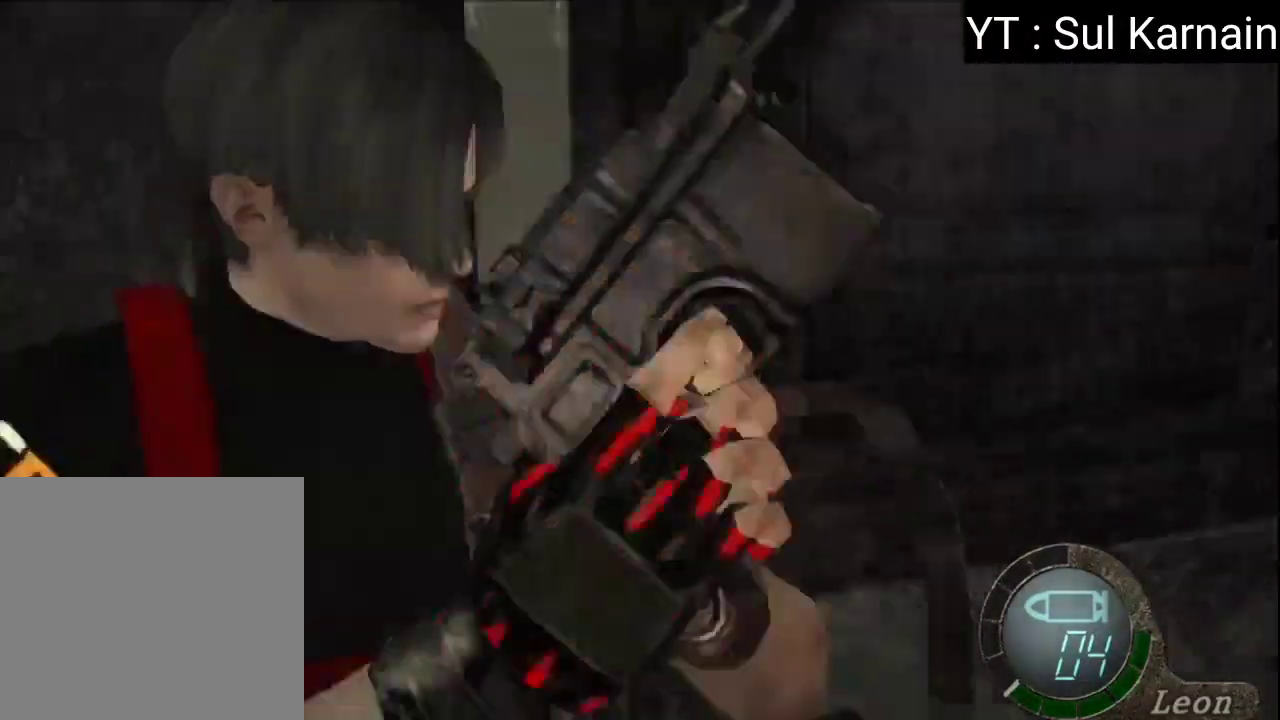
{"buttons": [], "left_stick": "center", "right_stick": "right", "events": [[33, "left_stick", "up"], [150, "left_stick", "center"]]}
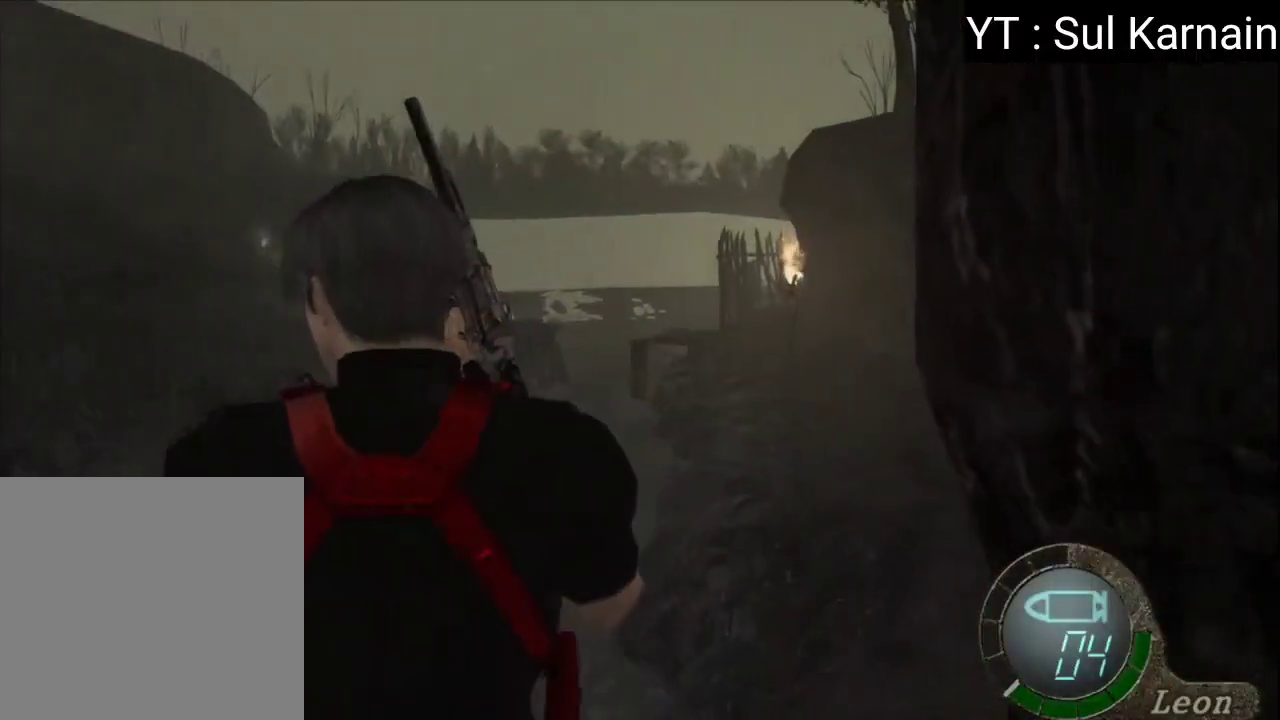
{"buttons": [], "left_stick": "left", "right_stick": "center", "events": [[483, "left_stick", "left"], [483, "right_stick", "center"]]}
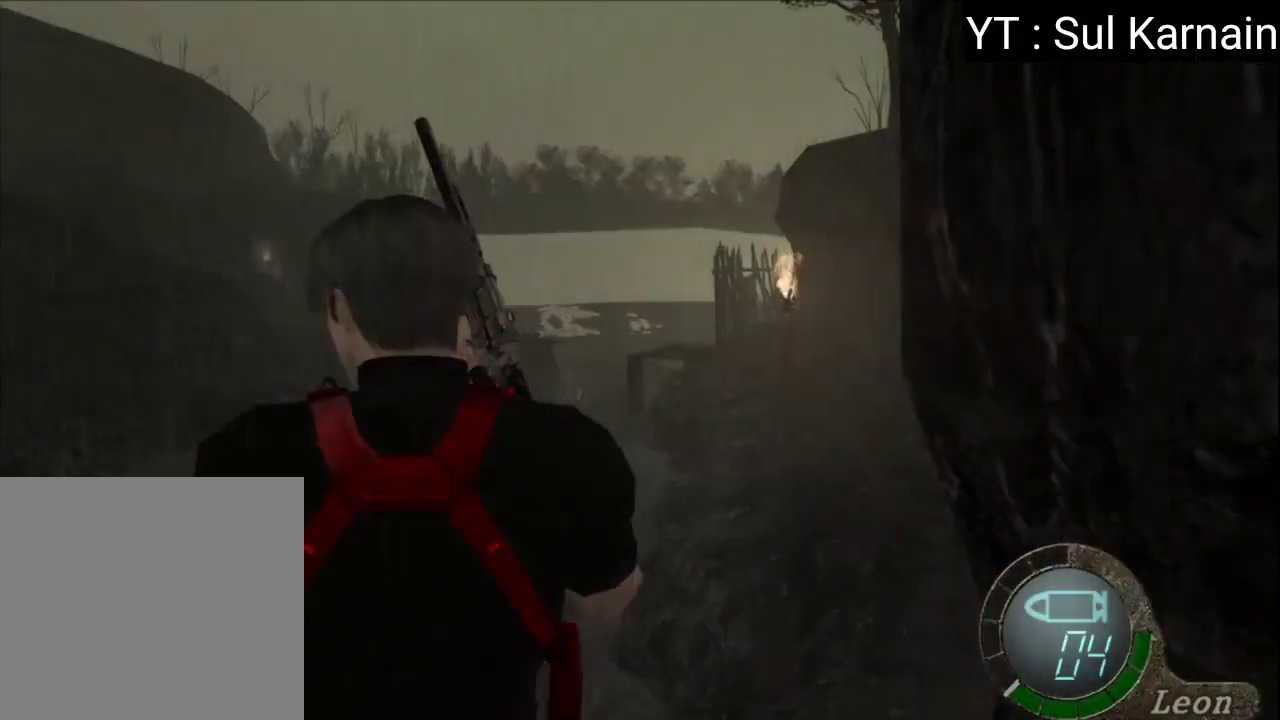
{"buttons": ["L1"], "left_stick": "down-left", "right_stick": "center", "events": [[50, "left_stick", "down-left"], [117, "right_stick", "left"], [200, "R1", "down"], [283, "R1", "up"], [333, "R1", "down"], [450, "L1", "down"], [450, "R1", "up"], [450, "right_stick", "center"]]}
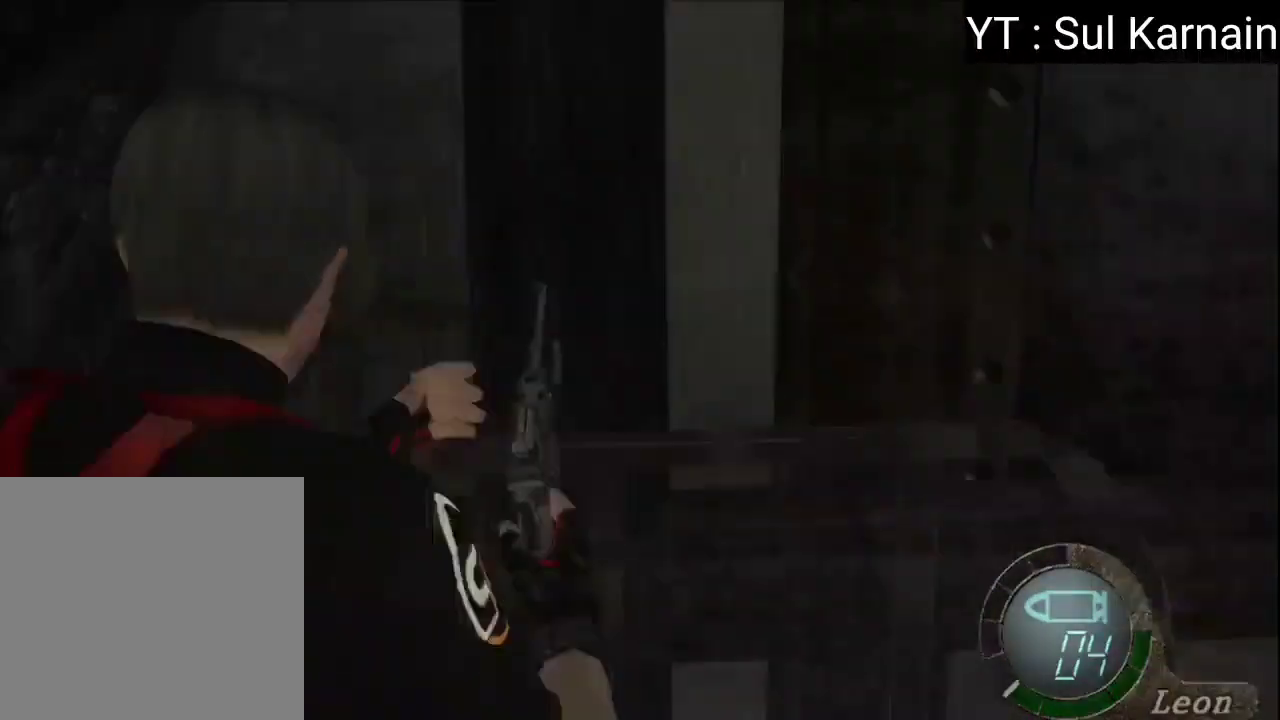
{"buttons": ["L1"], "left_stick": "down-left", "right_stick": "center", "events": []}
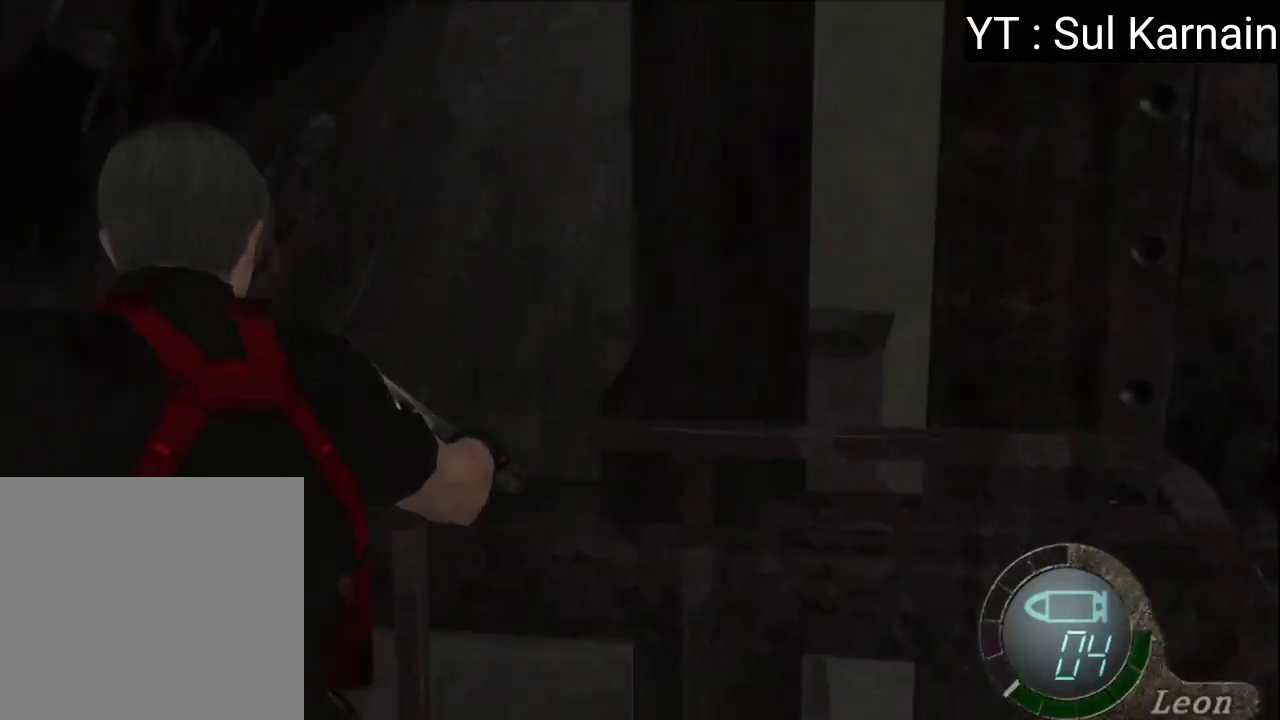
{"buttons": ["A", "L1"], "left_stick": "down-right", "right_stick": "center", "events": [[267, "A", "down"], [267, "left_stick", "down-right"]]}
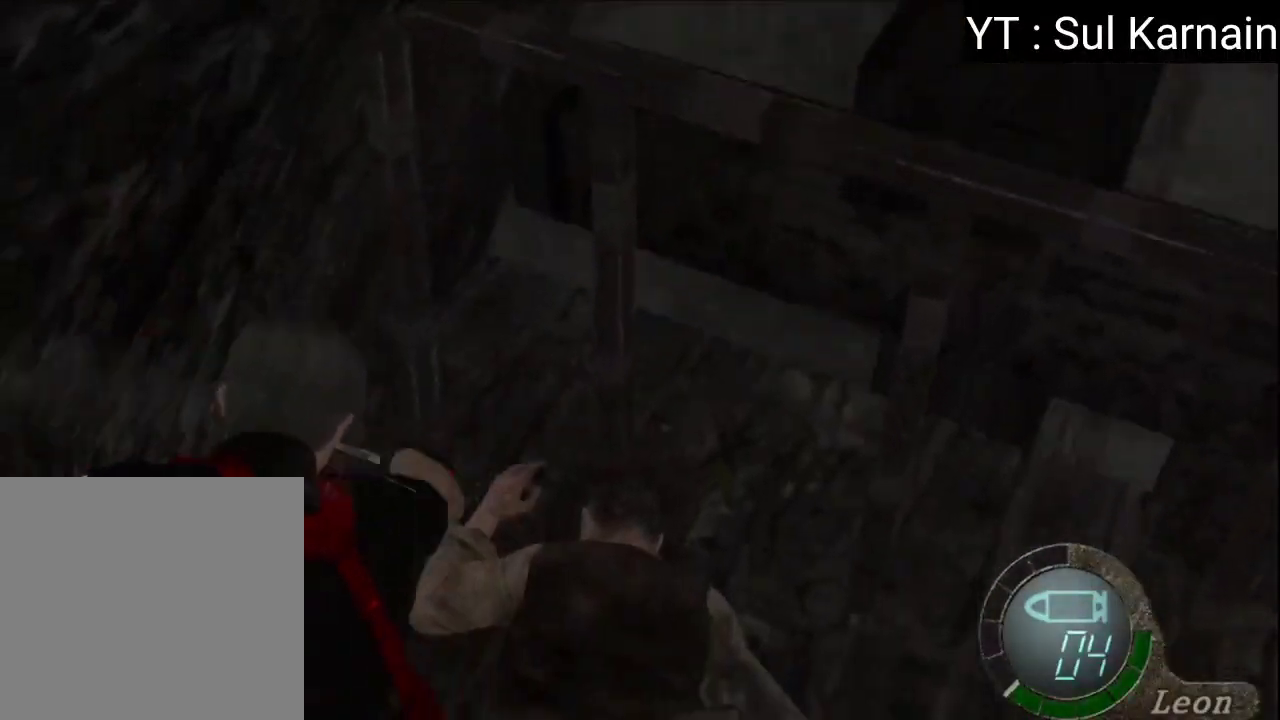
{"buttons": ["A", "L1"], "left_stick": "center", "right_stick": "center", "events": [[83, "left_stick", "down"], [317, "left_stick", "center"]]}
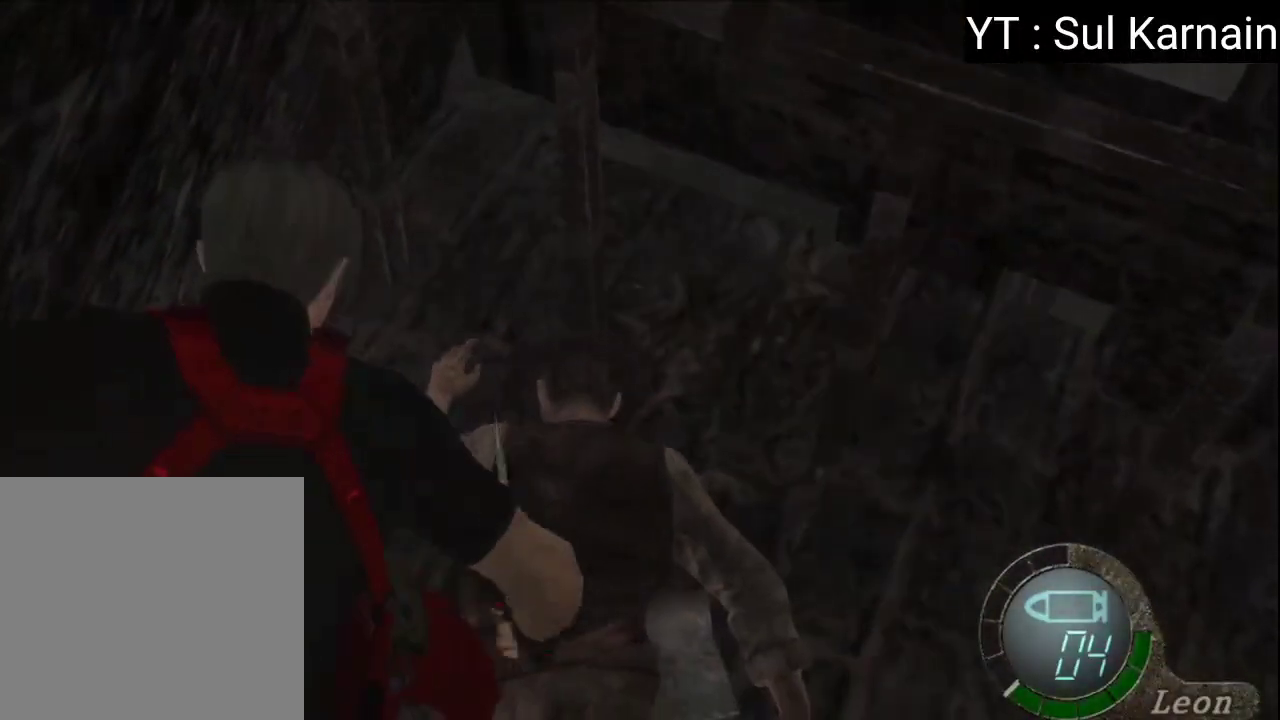
{"buttons": ["A", "L1"], "left_stick": "down-left", "right_stick": "center", "events": [[100, "left_stick", "right"], [217, "left_stick", "down-right"], [383, "left_stick", "down-left"]]}
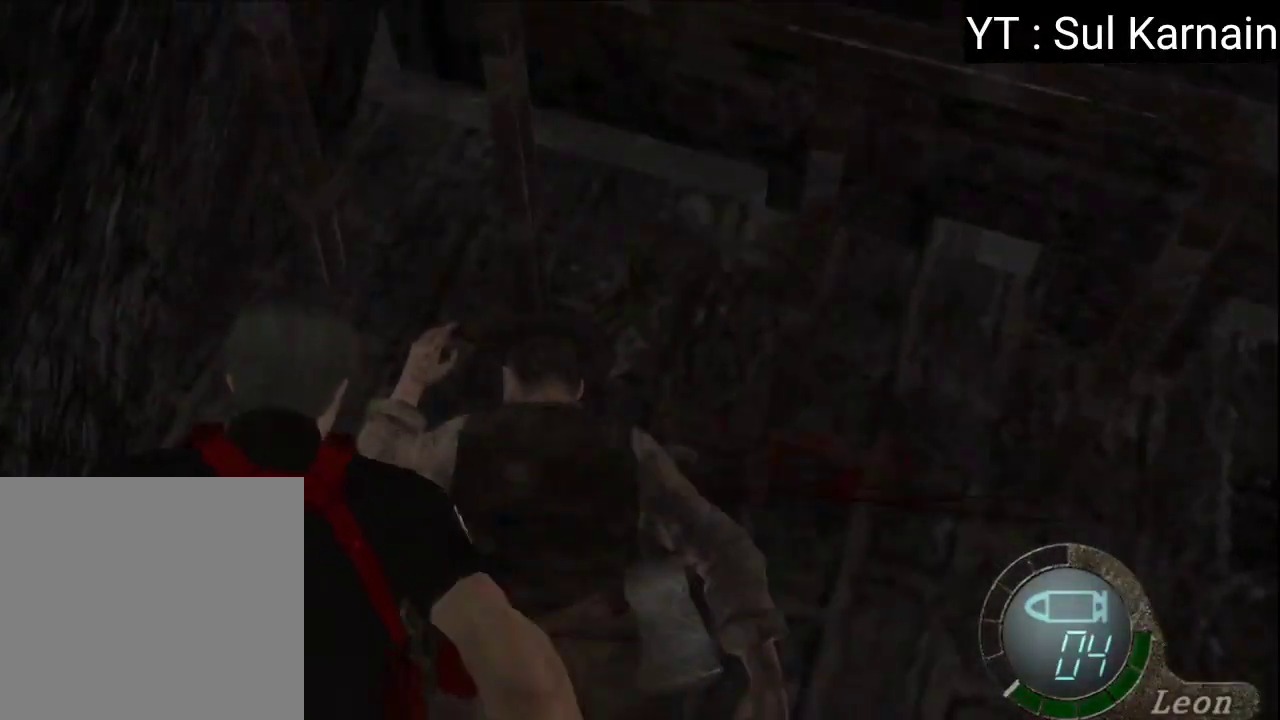
{"buttons": ["A", "L1"], "left_stick": "down-right", "right_stick": "center", "events": [[267, "left_stick", "down-right"]]}
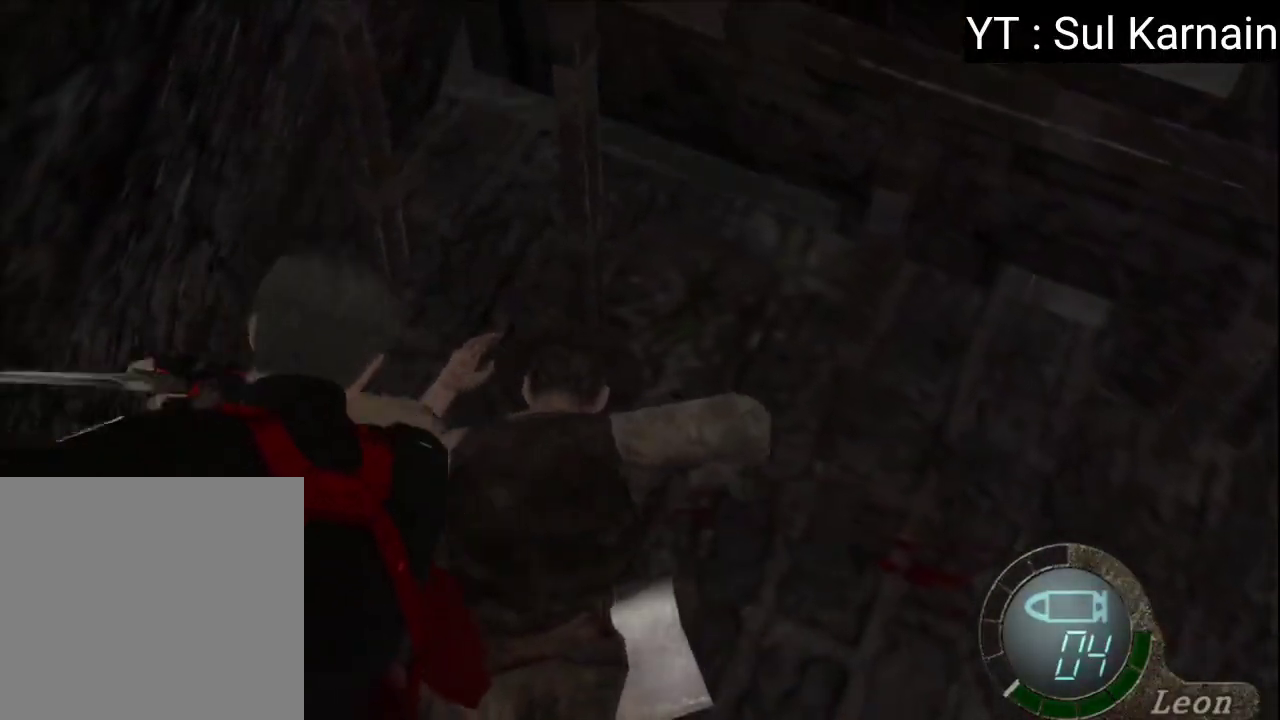
{"buttons": ["A", "L1"], "left_stick": "down", "right_stick": "center", "events": [[117, "left_stick", "down-left"], [417, "left_stick", "down"]]}
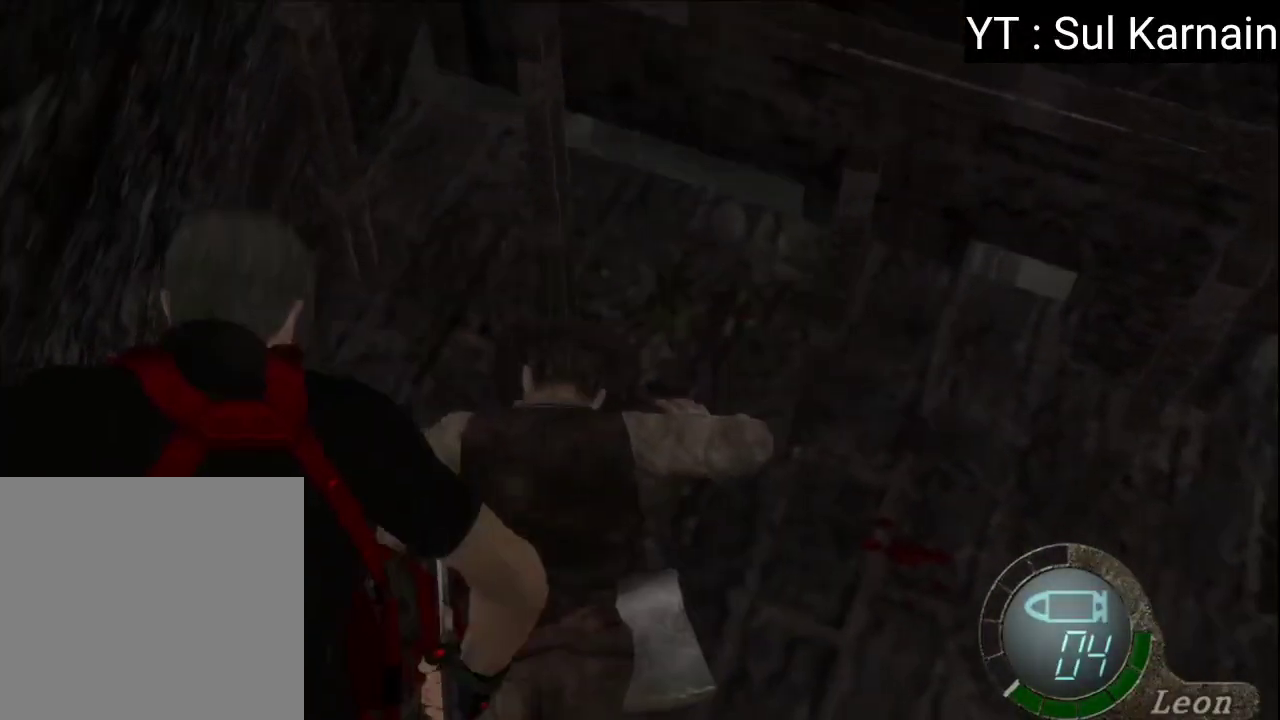
{"buttons": ["A", "L1"], "left_stick": "left", "right_stick": "center", "events": [[17, "left_stick", "down-right"], [433, "left_stick", "down-left"], [500, "left_stick", "left"]]}
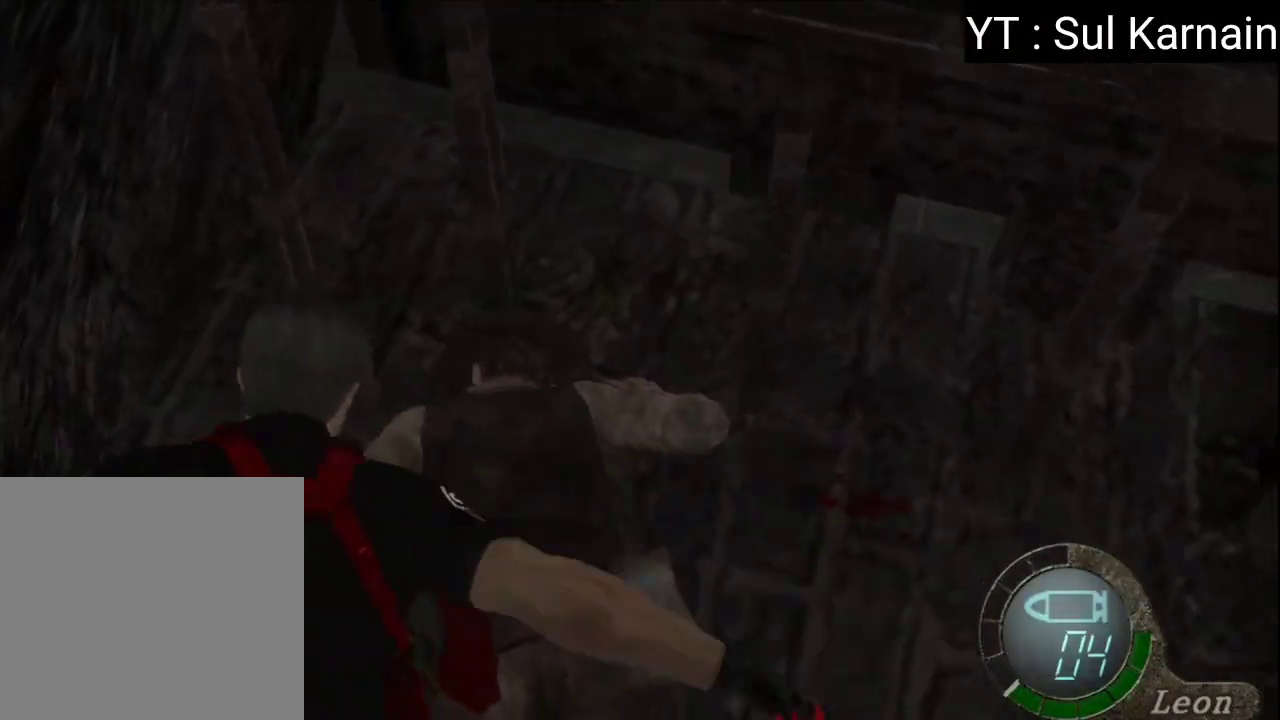
{"buttons": ["A", "L1"], "left_stick": "down-right", "right_stick": "center", "events": [[183, "left_stick", "down-left"], [400, "left_stick", "down-right"]]}
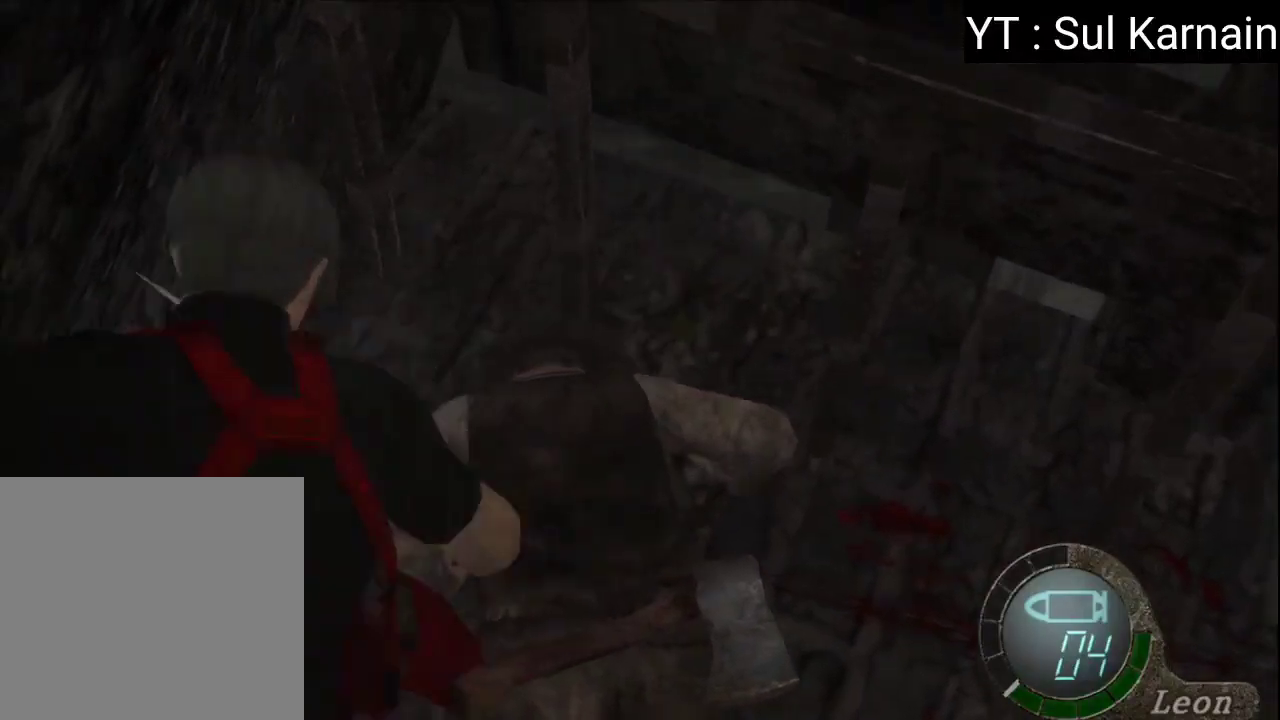
{"buttons": ["A", "L1"], "left_stick": "center", "right_stick": "center", "events": [[350, "left_stick", "center"]]}
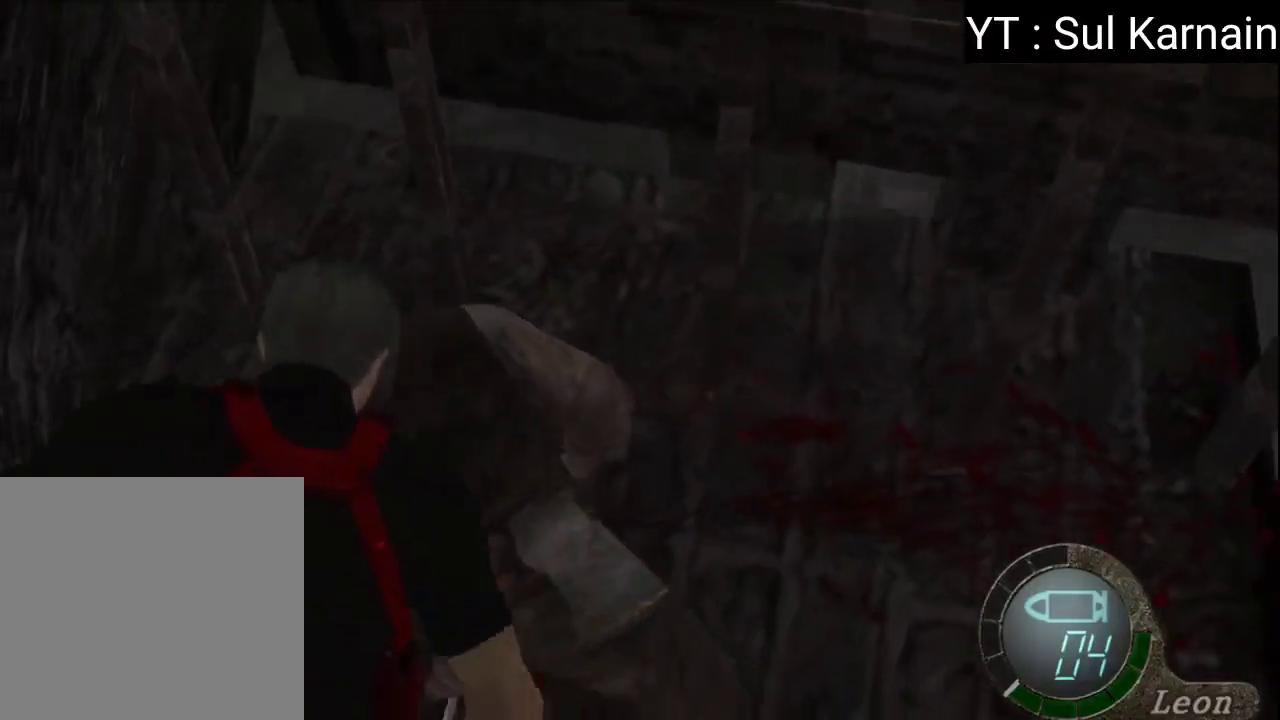
{"buttons": ["A", "L1"], "left_stick": "center", "right_stick": "center", "events": []}
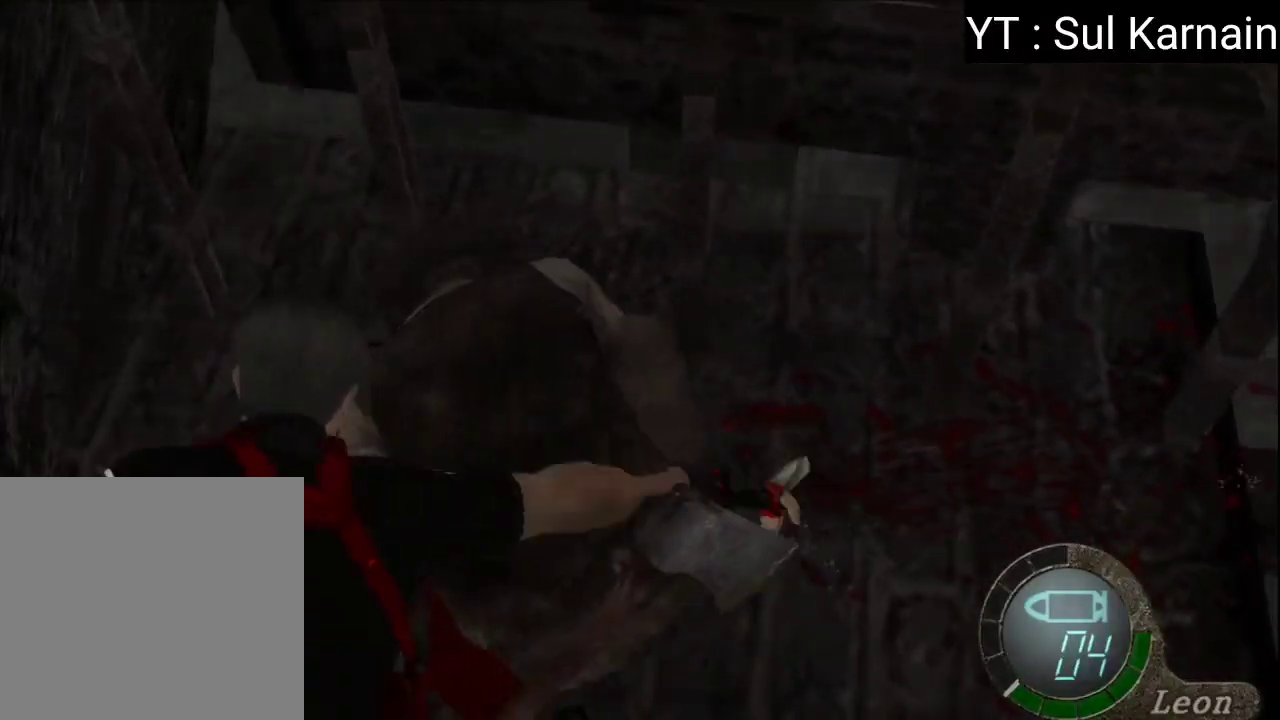
{"buttons": ["A", "L1"], "left_stick": "center", "right_stick": "center", "events": []}
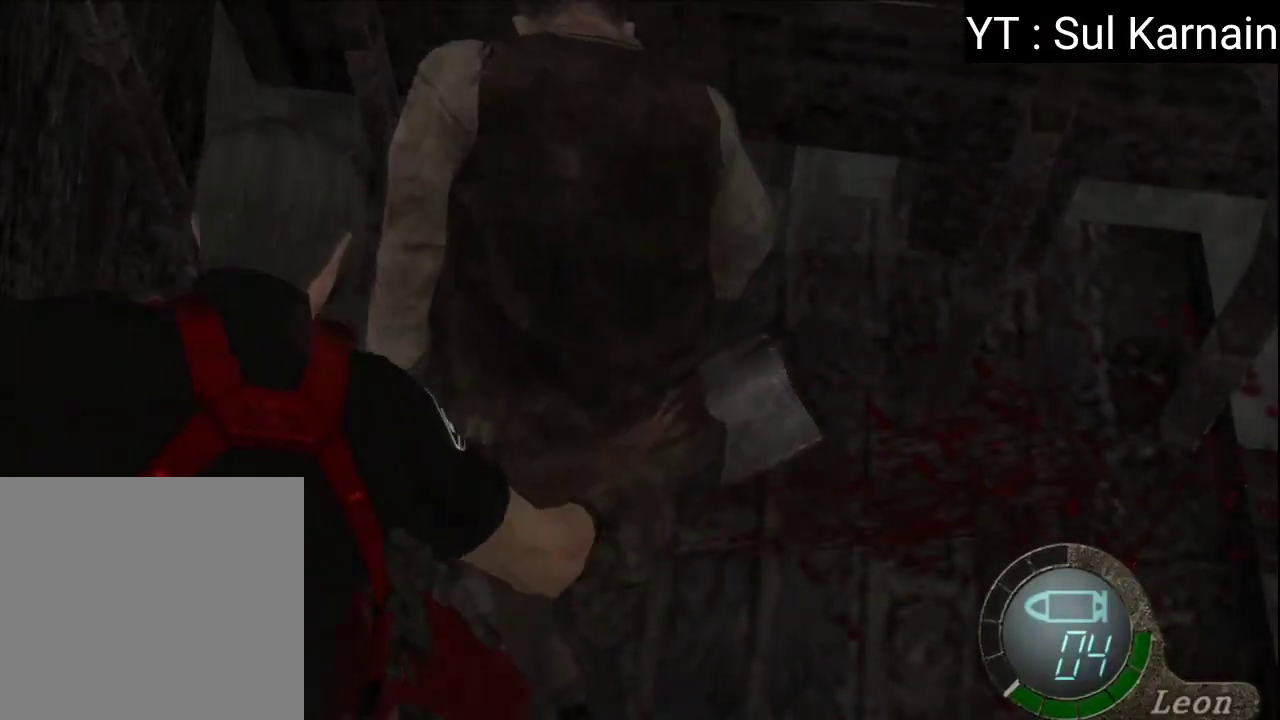
{"buttons": ["A", "L1"], "left_stick": "center", "right_stick": "center", "events": []}
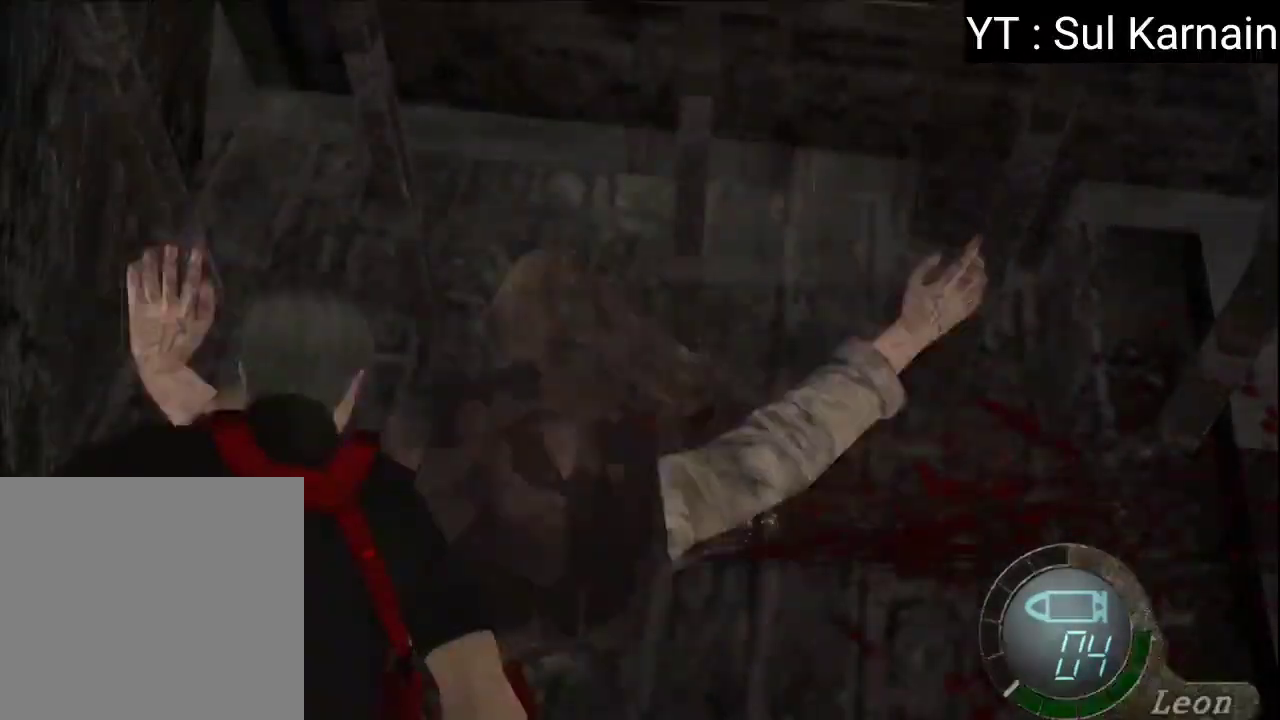
{"buttons": ["A", "L1"], "left_stick": "center", "right_stick": "center", "events": []}
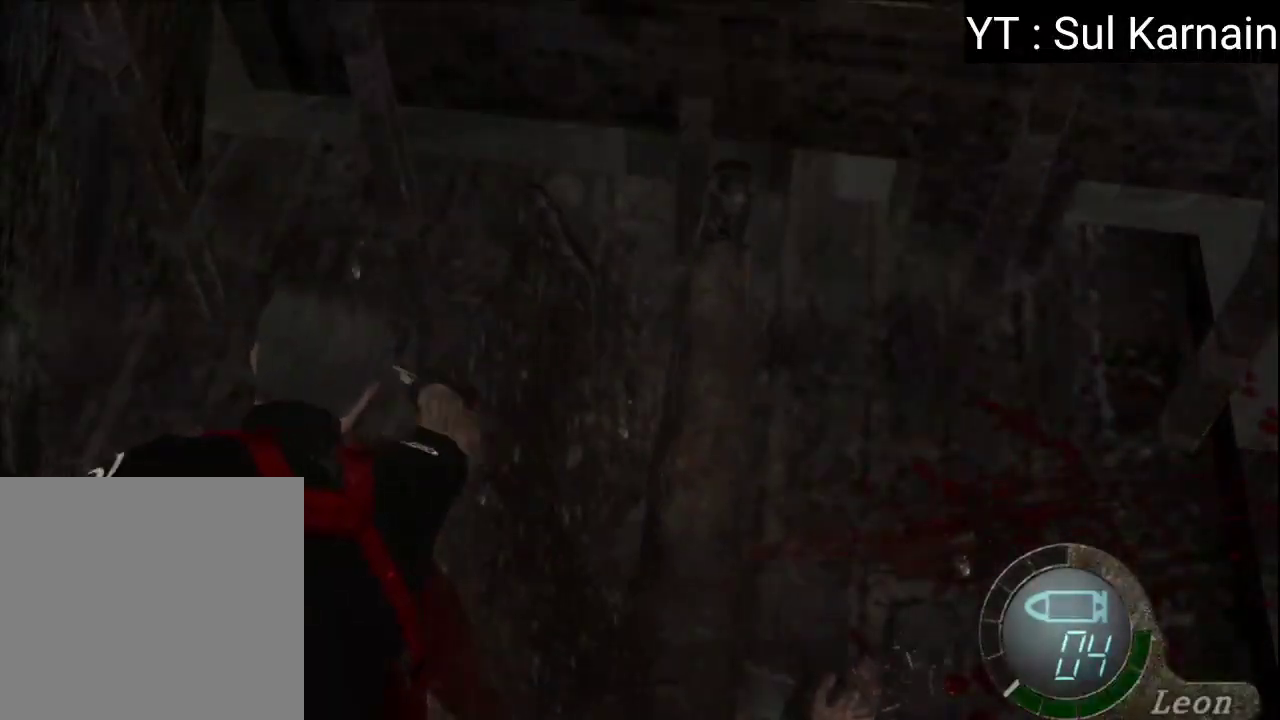
{"buttons": ["A", "L1"], "left_stick": "right", "right_stick": "center", "events": [[483, "left_stick", "right"]]}
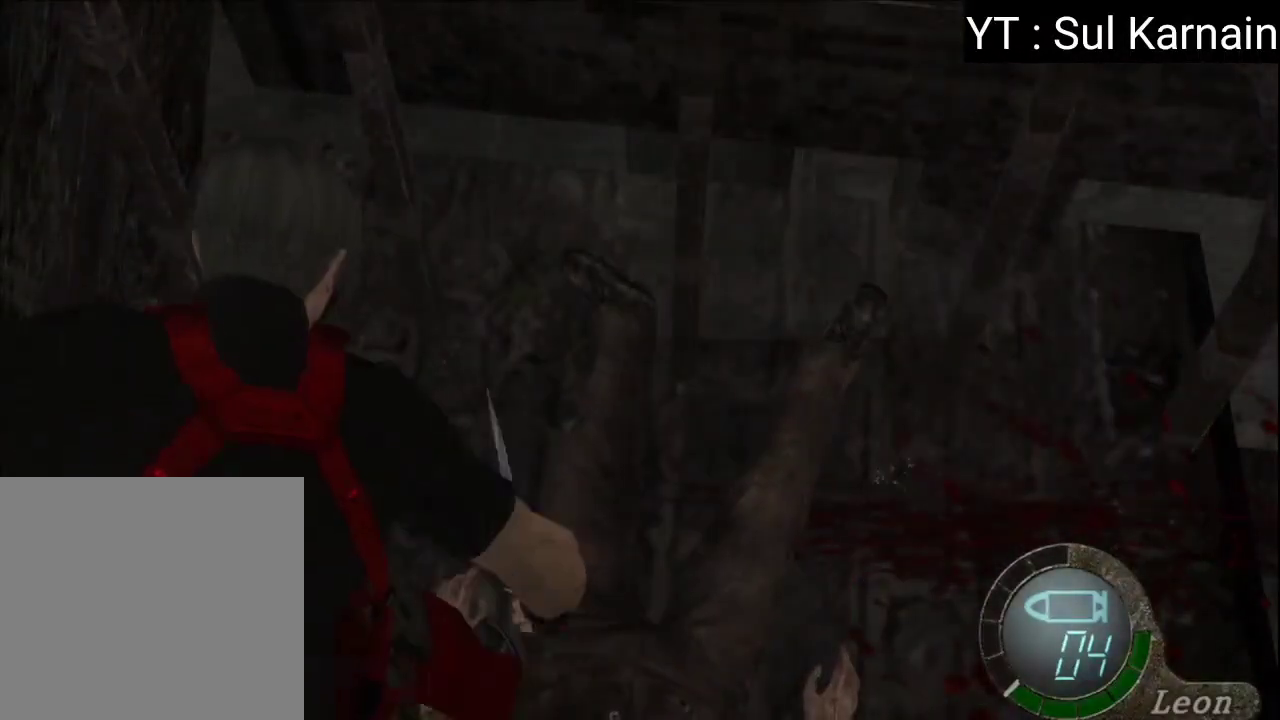
{"buttons": ["A", "L1"], "left_stick": "center", "right_stick": "center", "events": [[33, "left_stick", "down-right"], [217, "left_stick", "down"], [483, "left_stick", "center"]]}
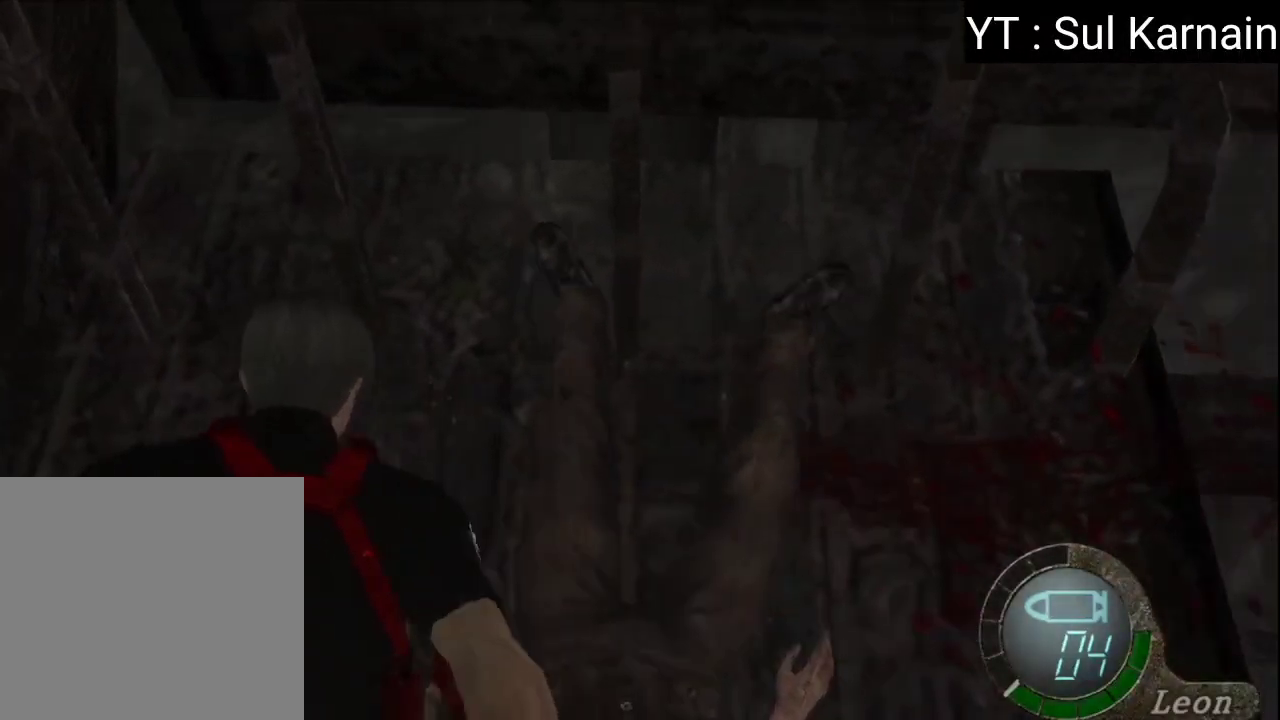
{"buttons": ["A", "L1"], "left_stick": "center", "right_stick": "center", "events": []}
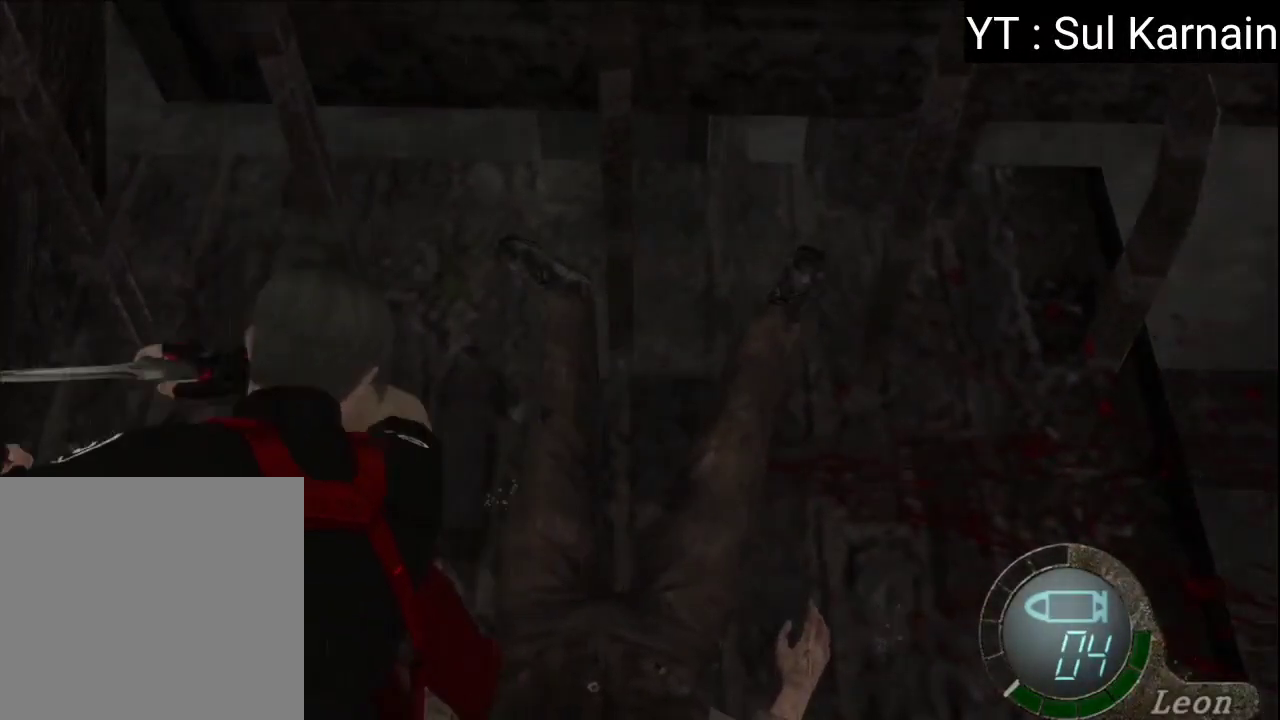
{"buttons": ["A", "L1"], "left_stick": "center", "right_stick": "center", "events": []}
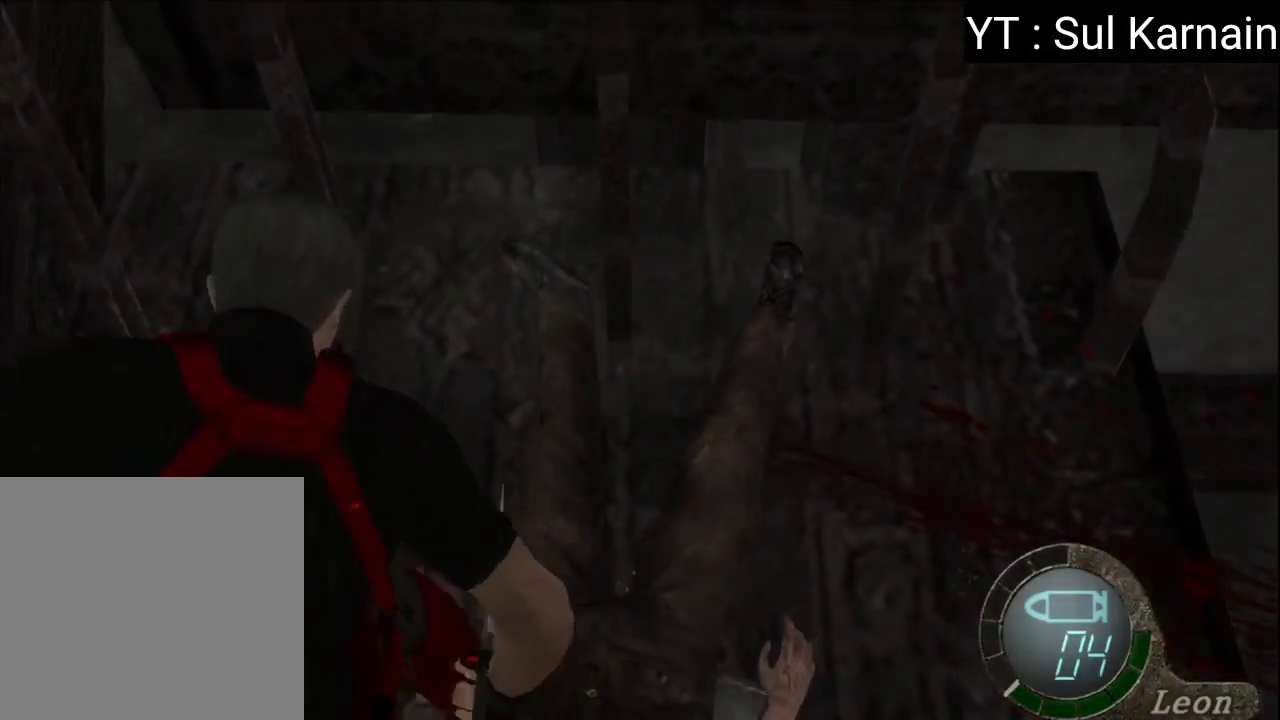
{"buttons": ["A", "L1"], "left_stick": "center", "right_stick": "center", "events": []}
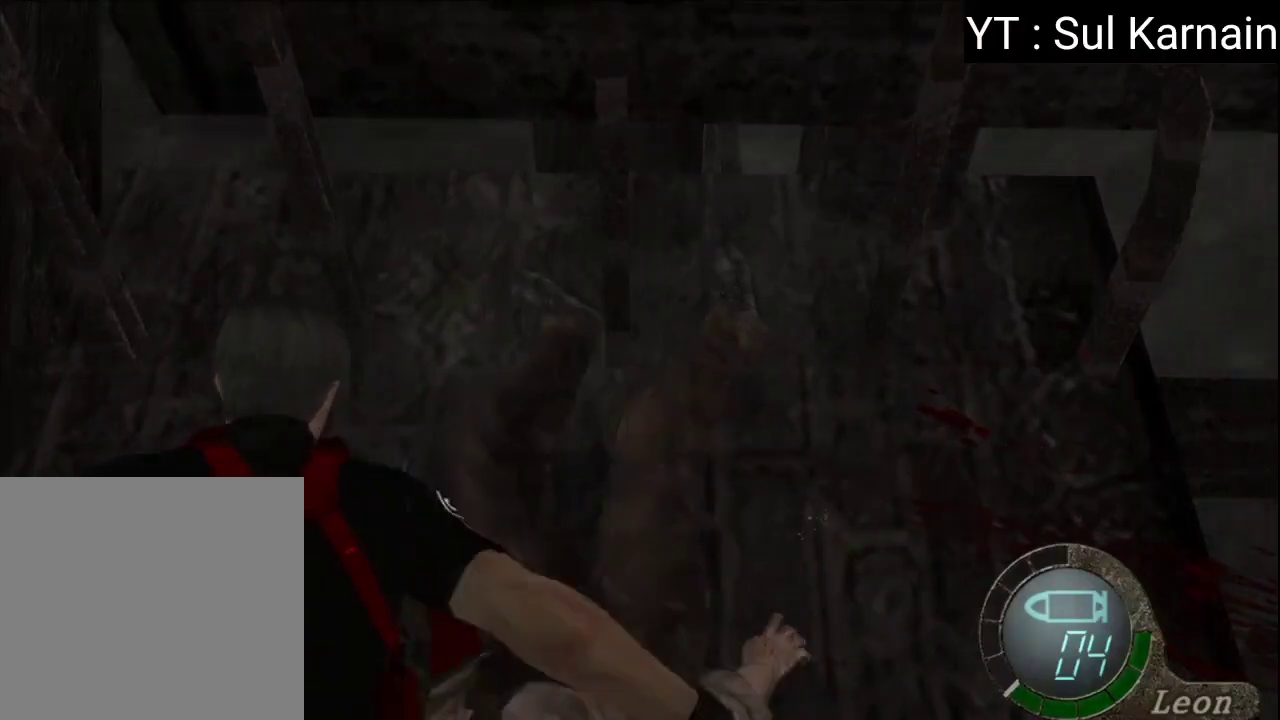
{"buttons": ["A", "L1"], "left_stick": "center", "right_stick": "center", "events": []}